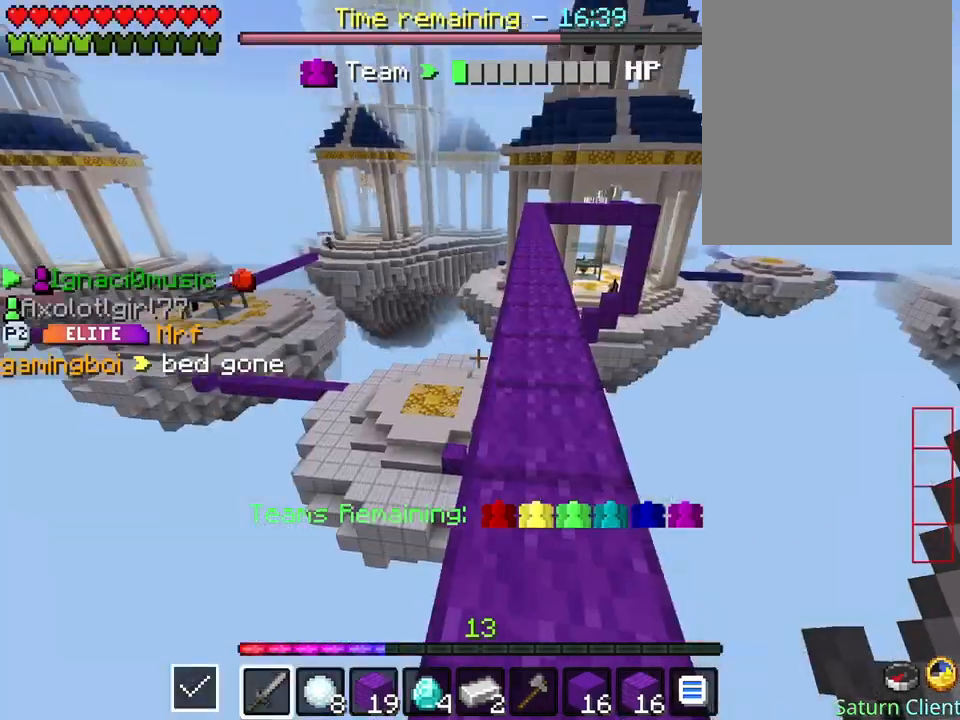
Gameplay with keyboard; each line is a JSON object with the keys held at the frame after it. "events" lists presses ("down") and releases ("up") of "a", "d", "s", "space" and "w" between this image and that frame as [ms after this image, input, new state], when the widget could be followed in between. No other keys are recorded. Mouse input is not recorded.
{"keys": [], "events": []}
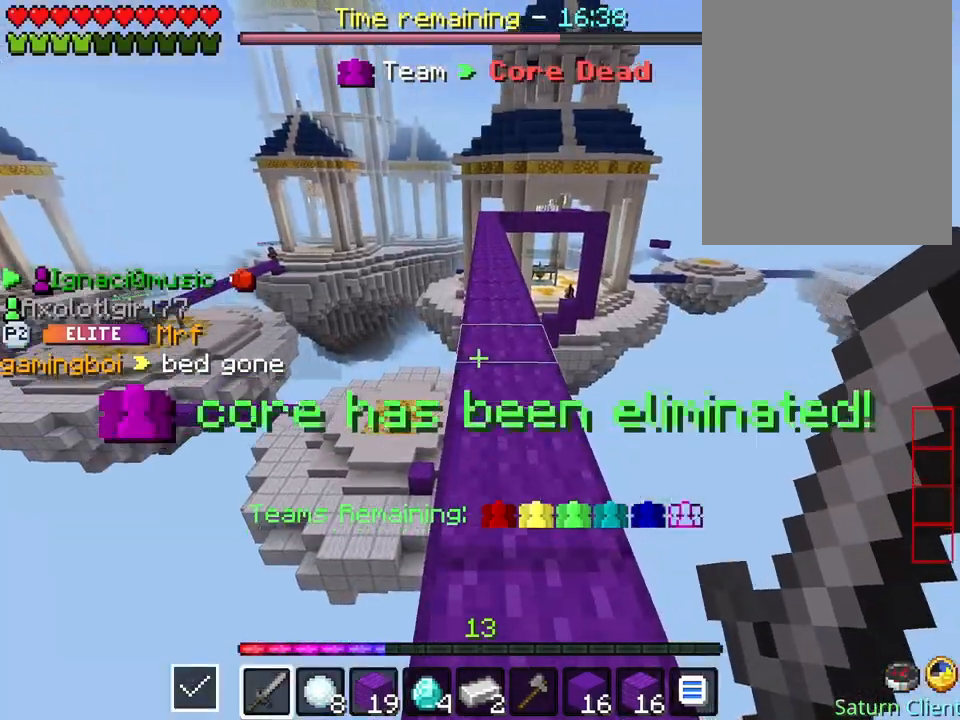
{"keys": ["space", "w"], "events": [[34, "w", "down"], [168, "space", "down"]]}
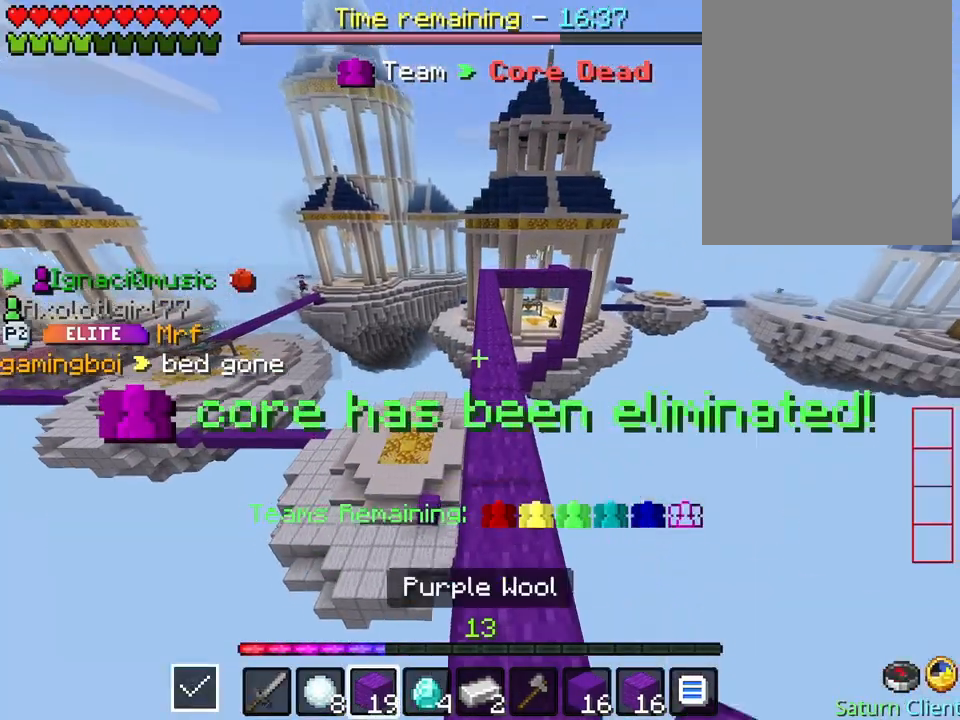
{"keys": ["space", "w"], "events": []}
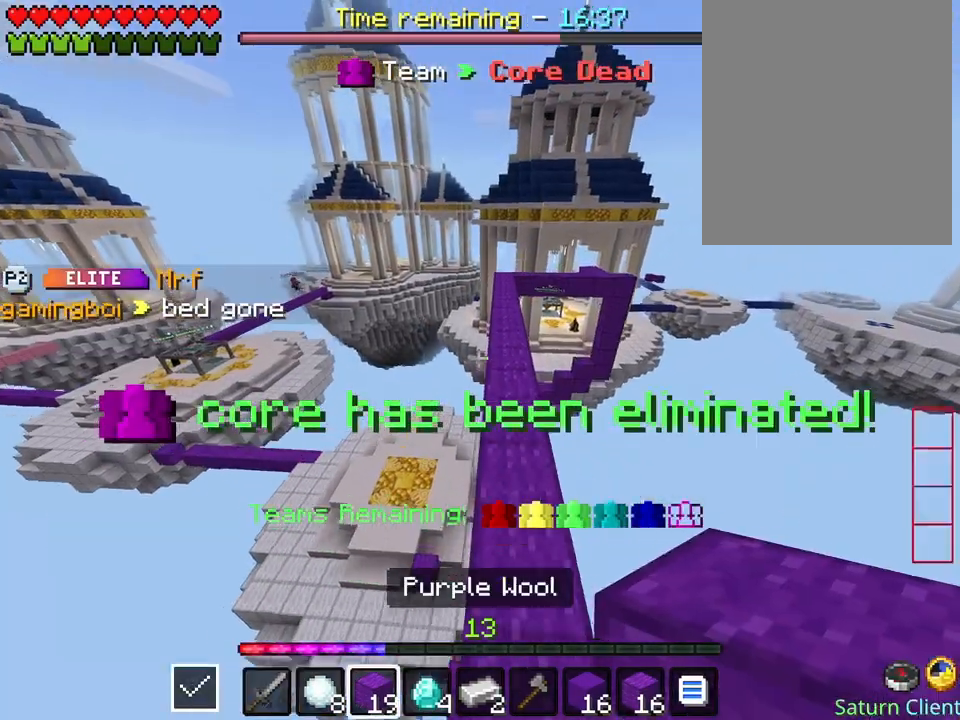
{"keys": ["space", "w"], "events": []}
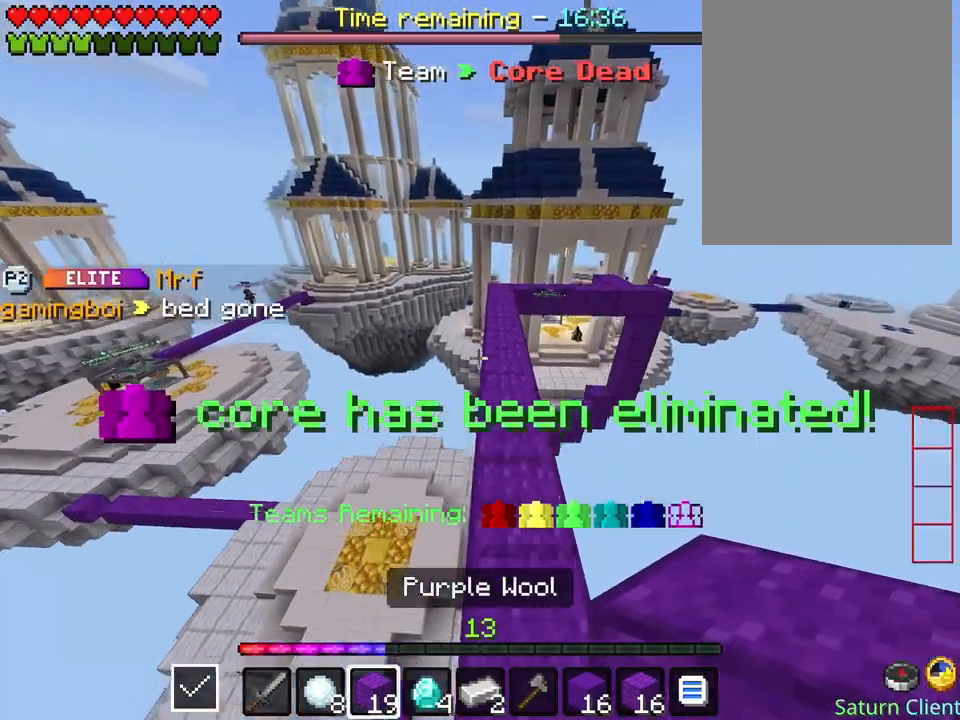
{"keys": ["space", "w"], "events": []}
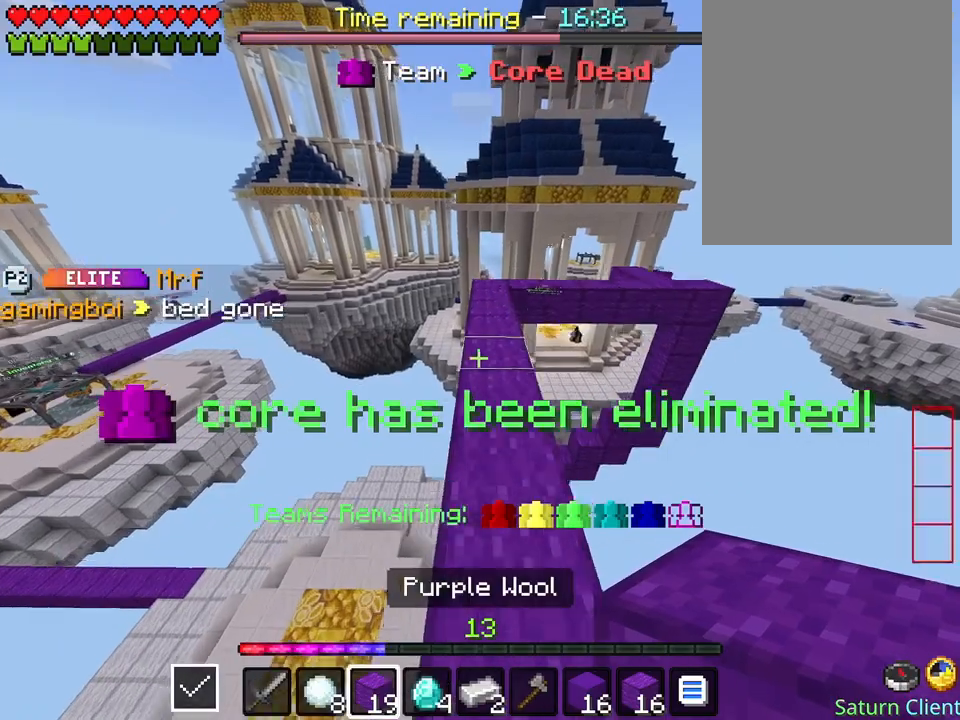
{"keys": ["w"], "events": [[235, "space", "up"]]}
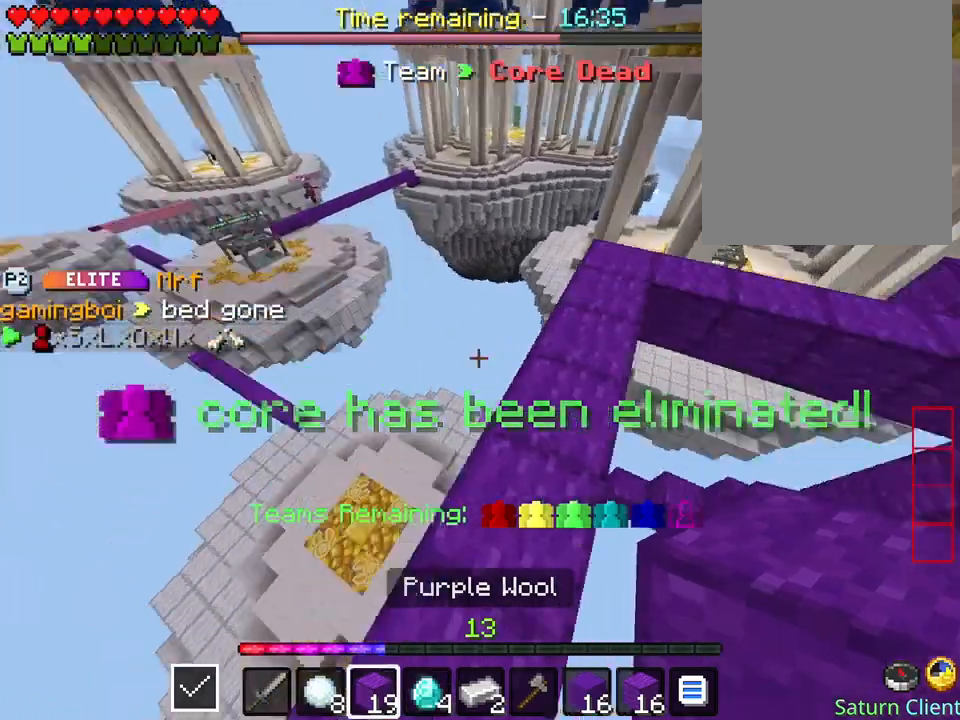
{"keys": ["d"], "events": [[135, "w", "up"], [505, "d", "down"]]}
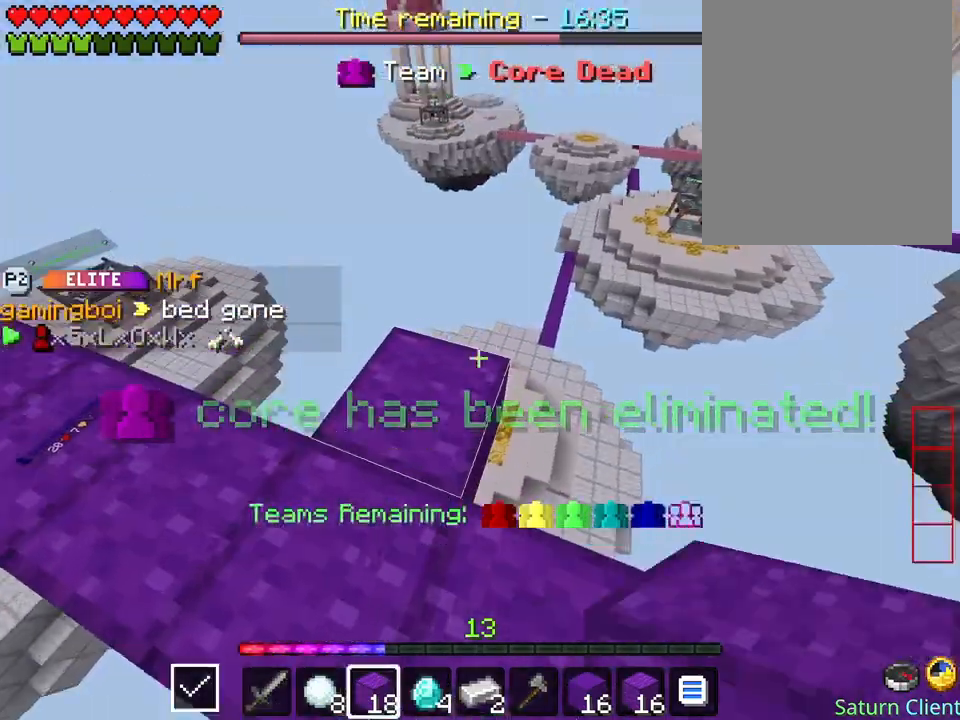
{"keys": ["d"], "events": [[68, "d", "up"], [101, "d", "down"], [236, "d", "up"], [471, "d", "down"]]}
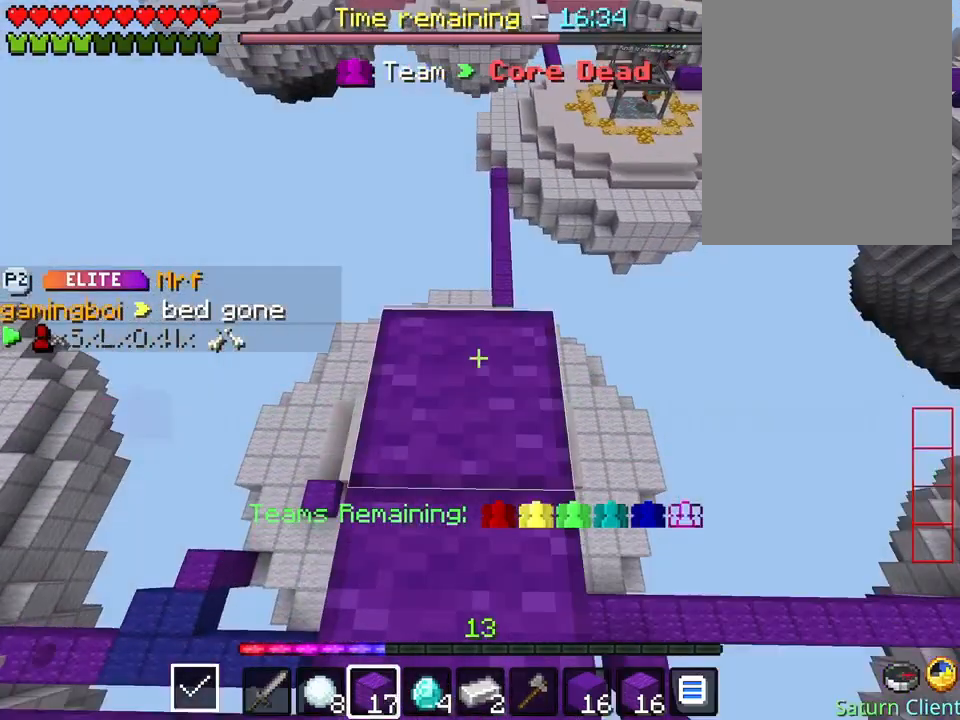
{"keys": ["d"], "events": [[101, "d", "up"], [471, "d", "down"]]}
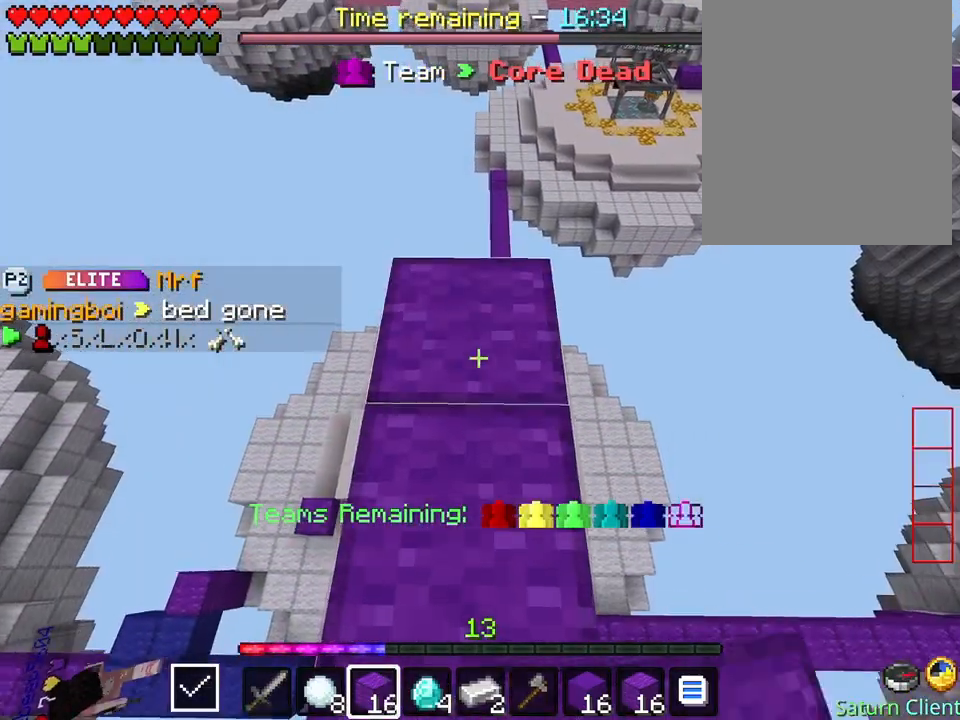
{"keys": ["d"], "events": []}
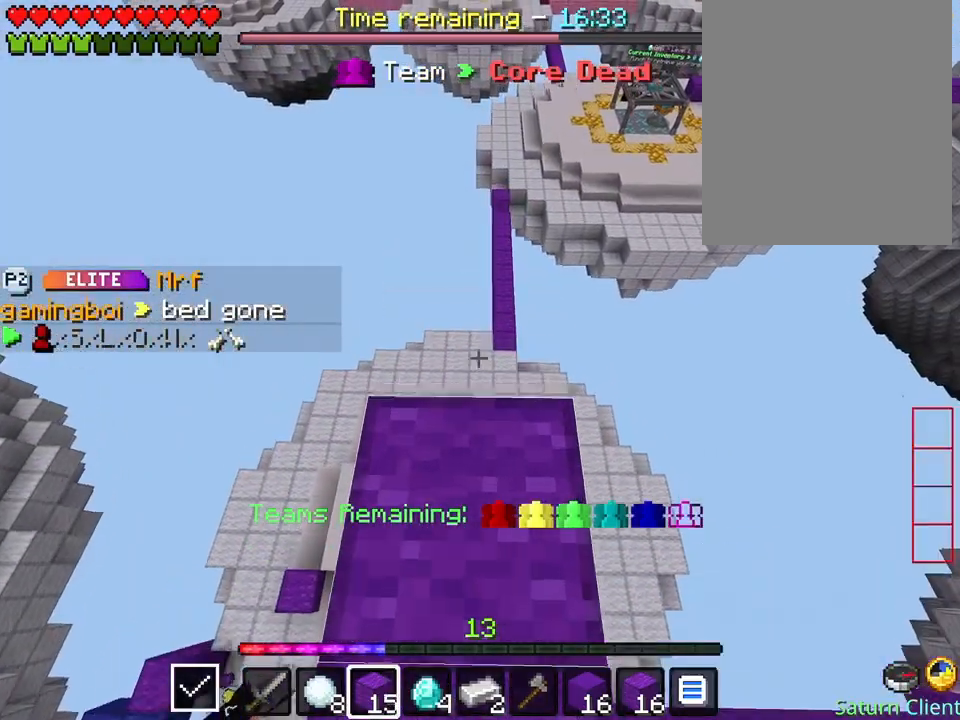
{"keys": ["d"], "events": [[336, "d", "up"], [404, "space", "down"], [437, "space", "up"], [471, "d", "down"]]}
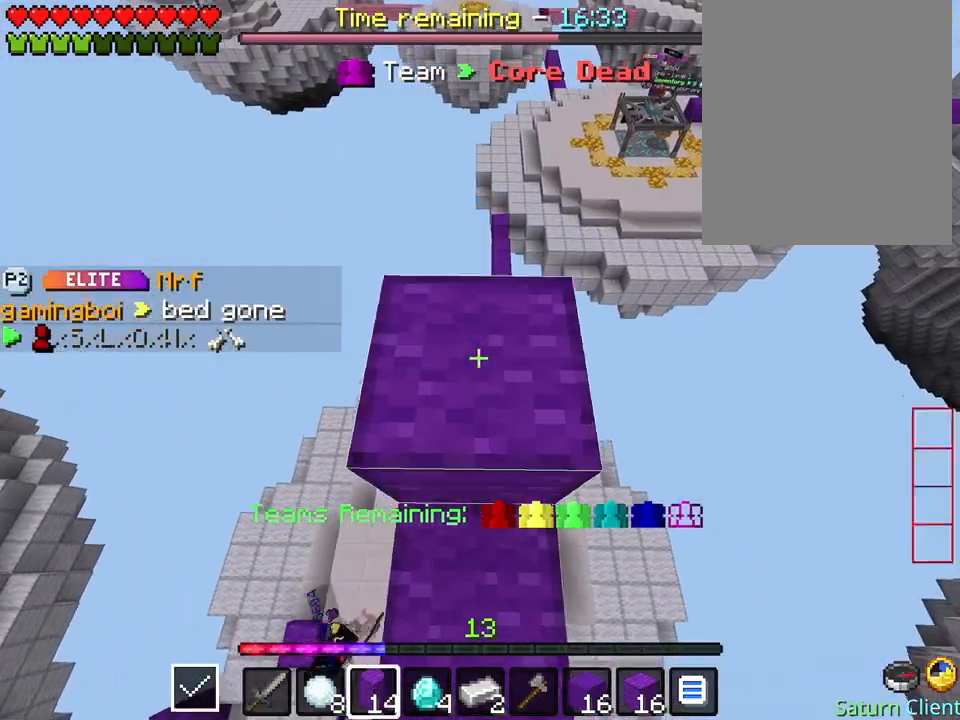
{"keys": [], "events": [[269, "d", "up"]]}
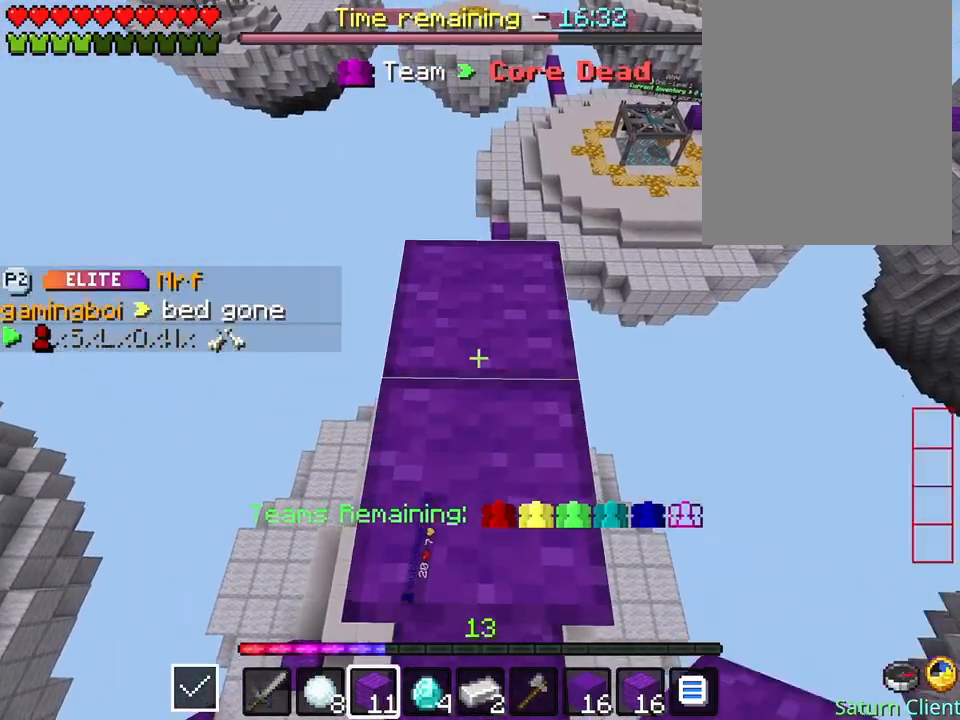
{"keys": ["d"], "events": [[202, "d", "down"]]}
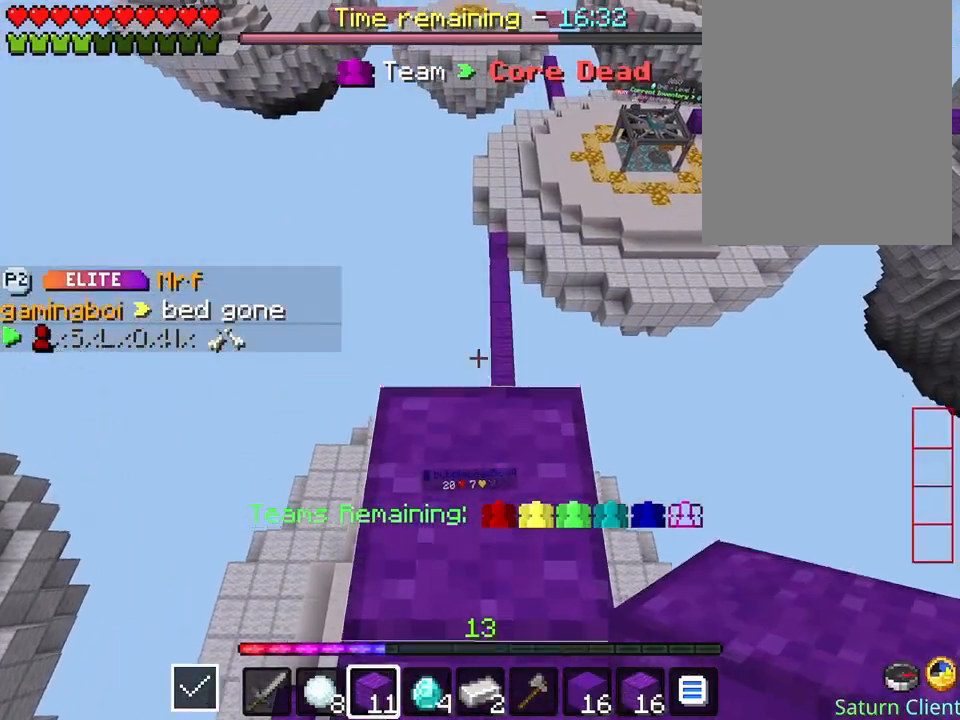
{"keys": [], "events": [[202, "d", "up"], [370, "a", "down"], [437, "a", "up"]]}
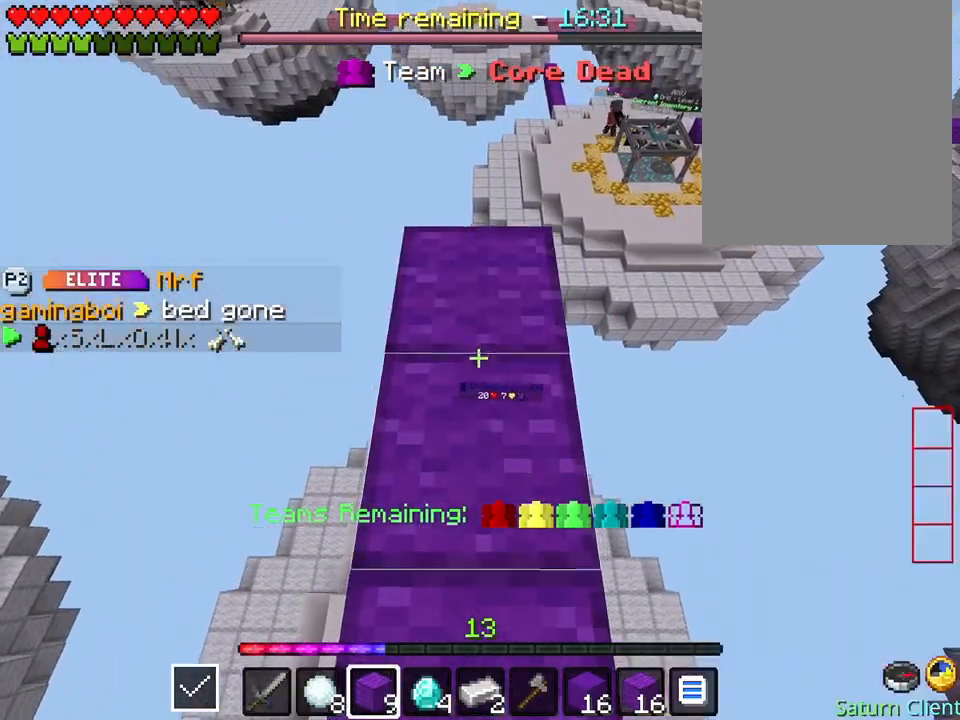
{"keys": [], "events": []}
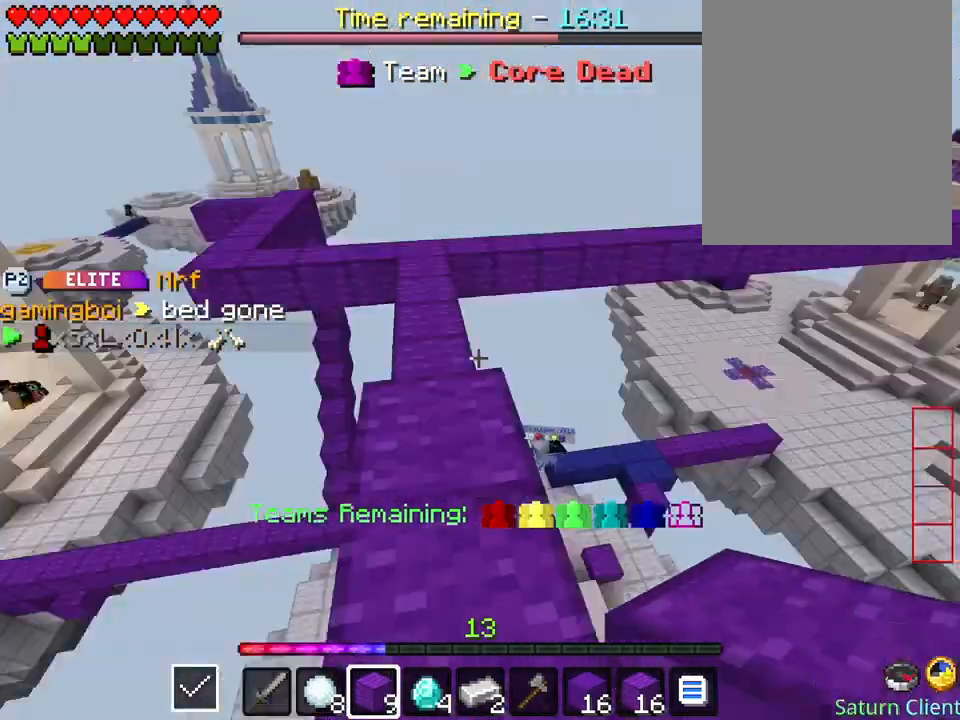
{"keys": [], "events": []}
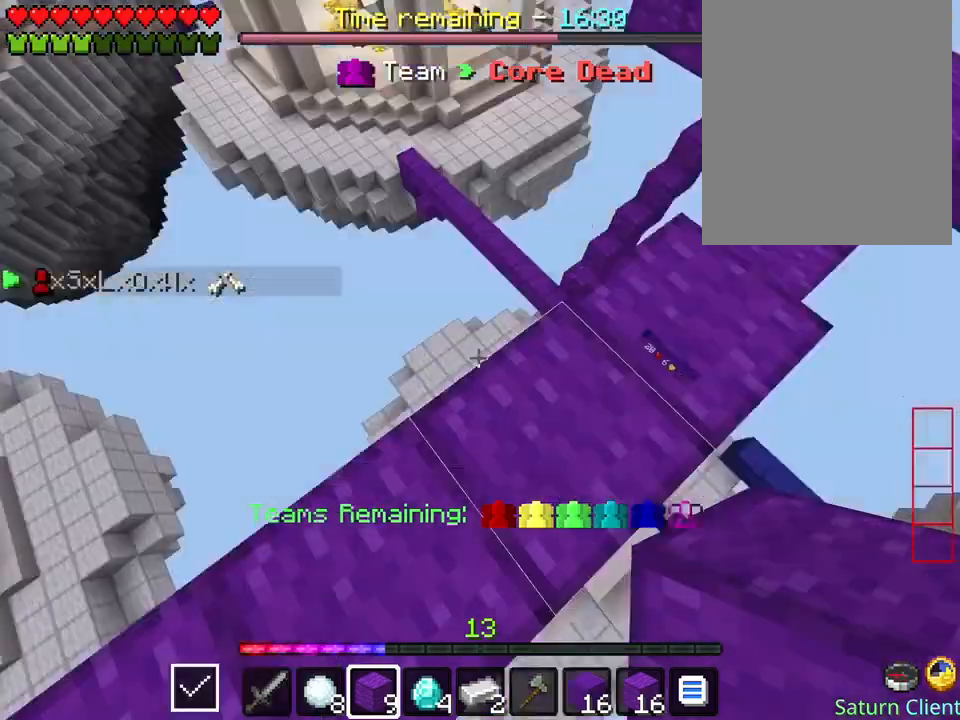
{"keys": [], "events": []}
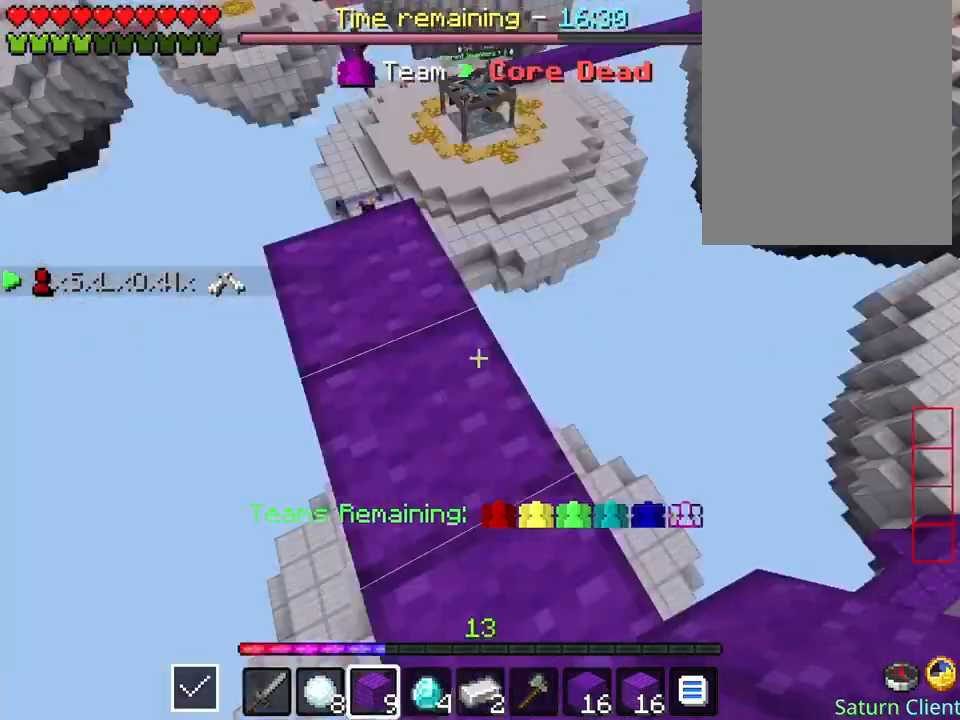
{"keys": ["d"], "events": [[404, "d", "down"]]}
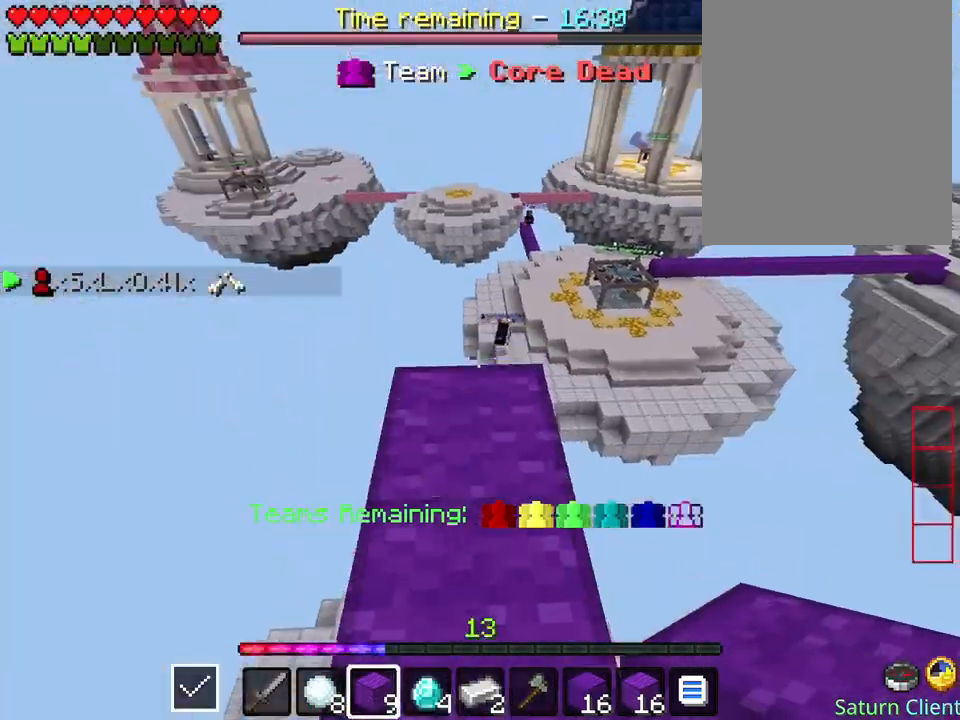
{"keys": [], "events": [[202, "d", "up"]]}
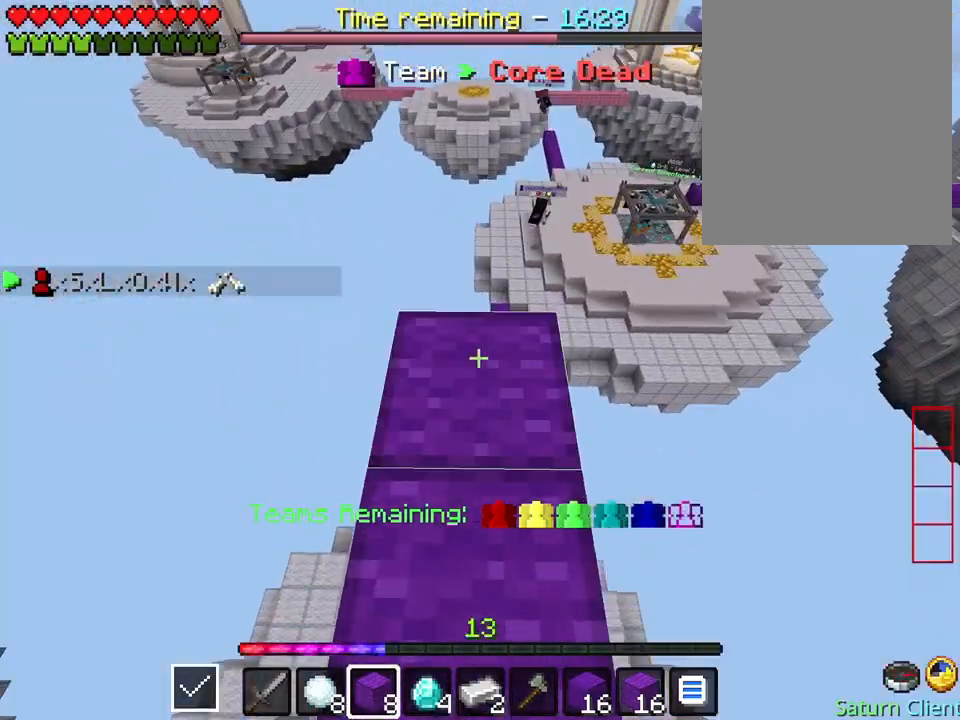
{"keys": [], "events": [[303, "d", "down"], [505, "d", "up"]]}
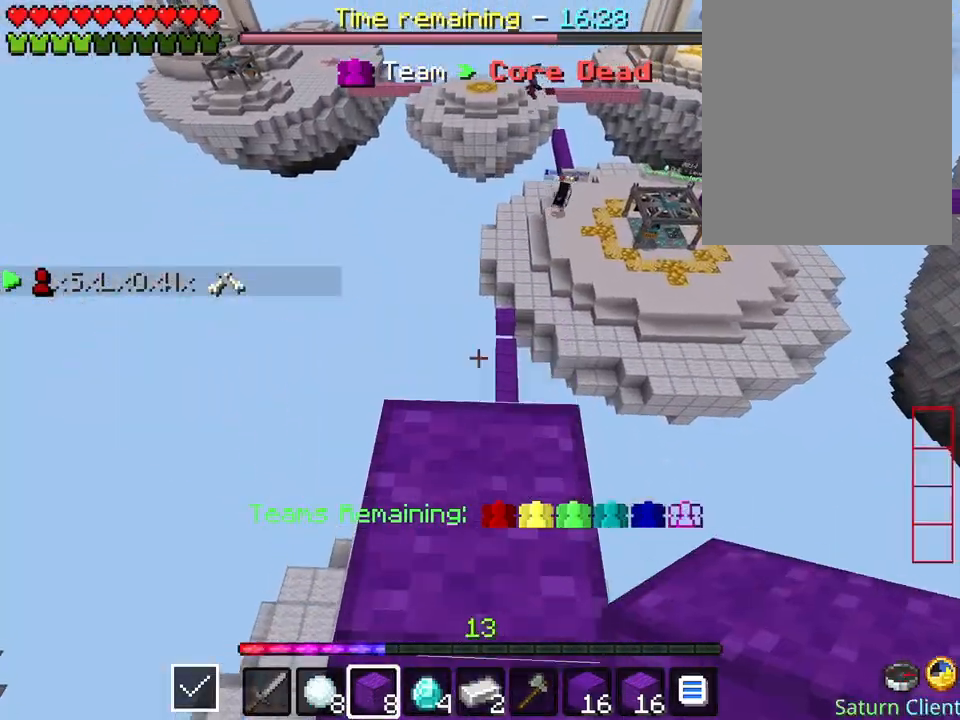
{"keys": [], "events": []}
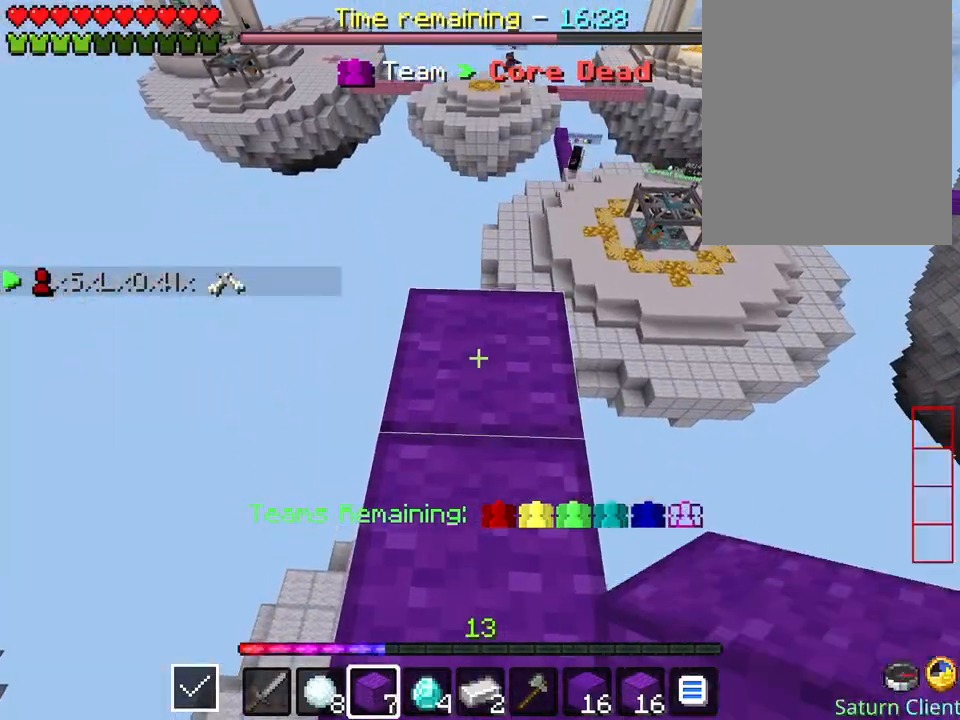
{"keys": [], "events": []}
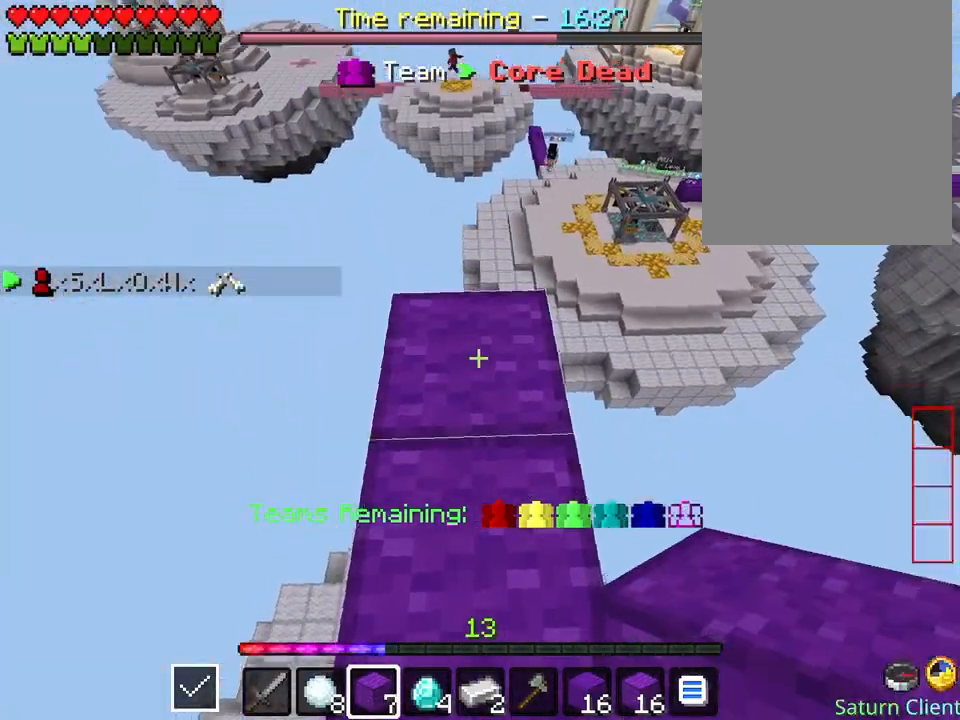
{"keys": ["a"], "events": [[370, "a", "down"]]}
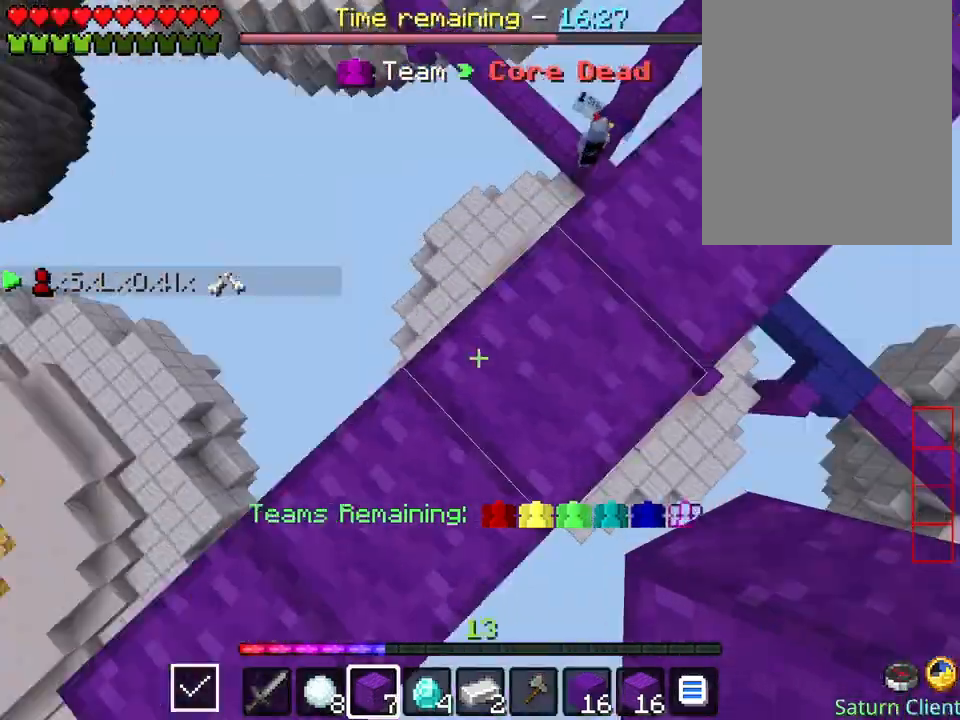
{"keys": ["a"], "events": [[201, "a", "up"], [504, "a", "down"]]}
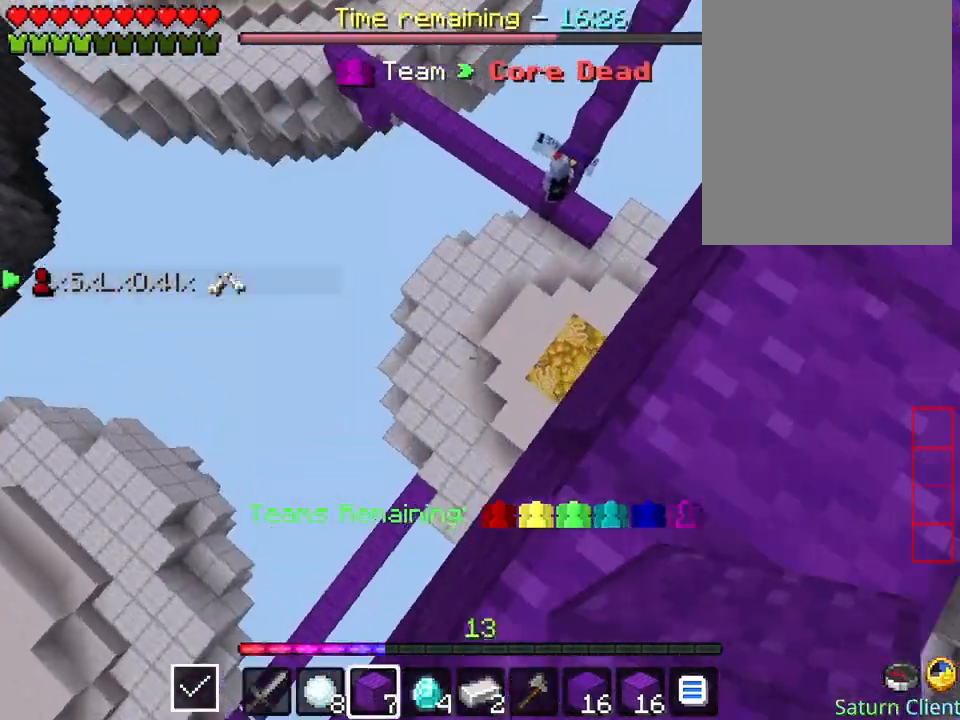
{"keys": ["a"], "events": []}
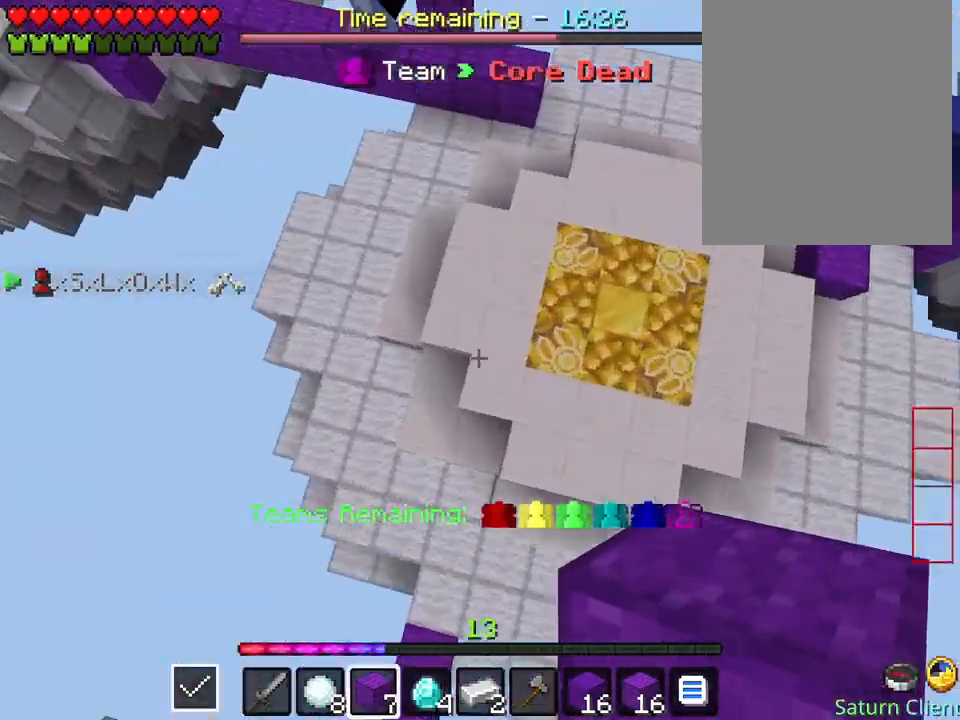
{"keys": [], "events": [[269, "a", "up"]]}
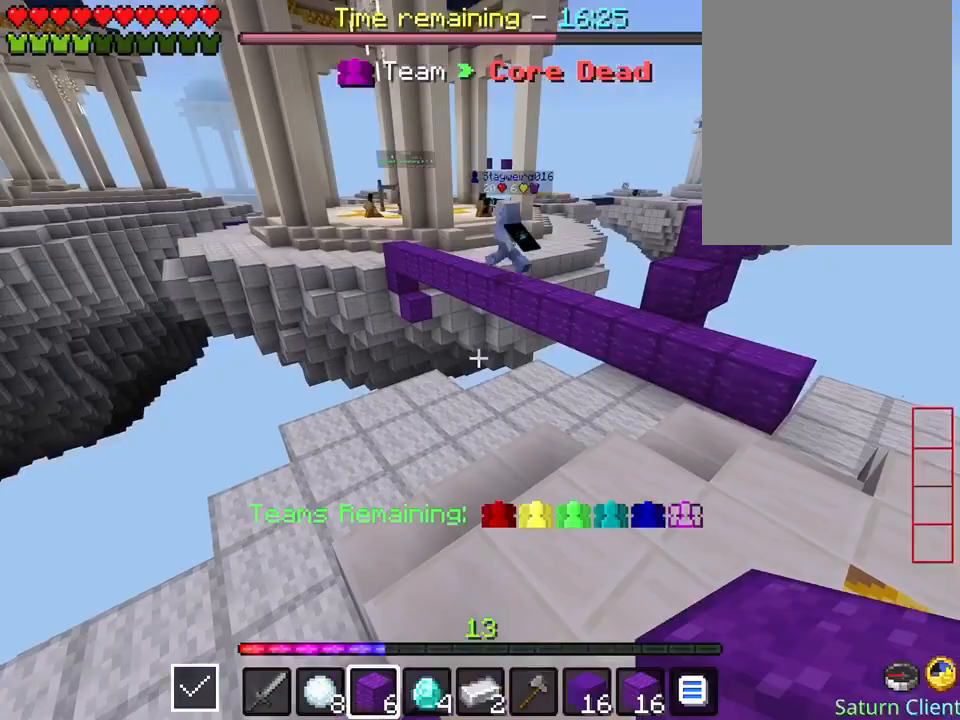
{"keys": [], "events": []}